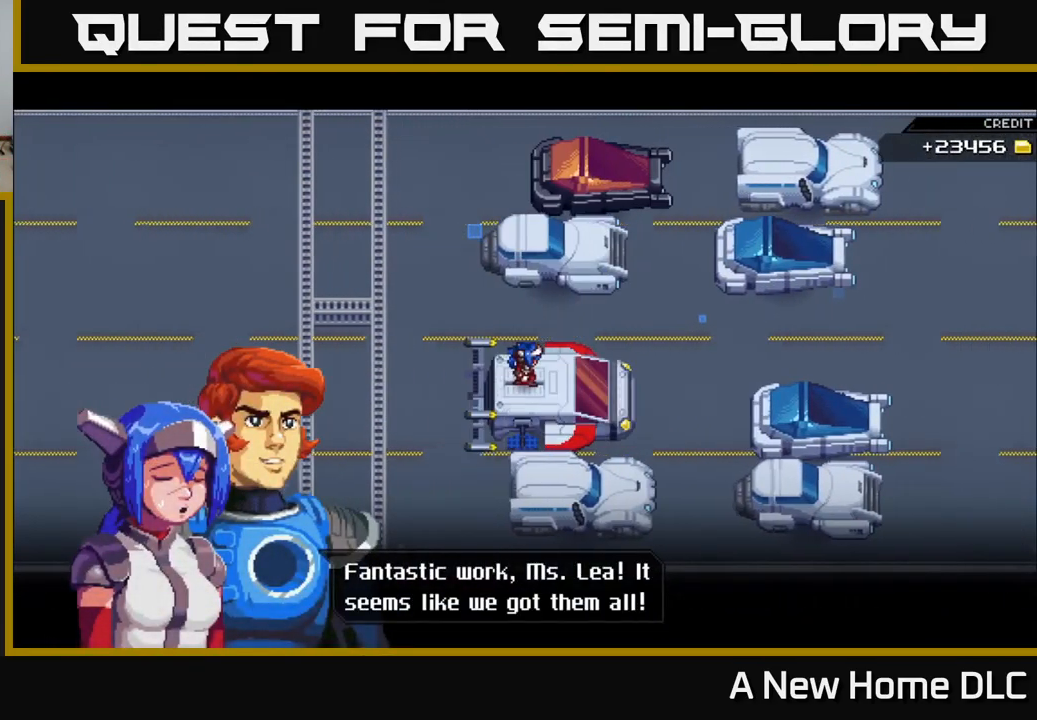
Gameplay with a controller (Xbox layout); each line is a JSON object with the inputs held at the frame after it. "events" lists button and stick changes between this image and that frame as [ms after this image, input, new state], when the widget could be followed in between.
{"buttons": [], "left_stick": "center", "right_stick": "center", "events": [[184, "A", "down"], [300, "A", "up"]]}
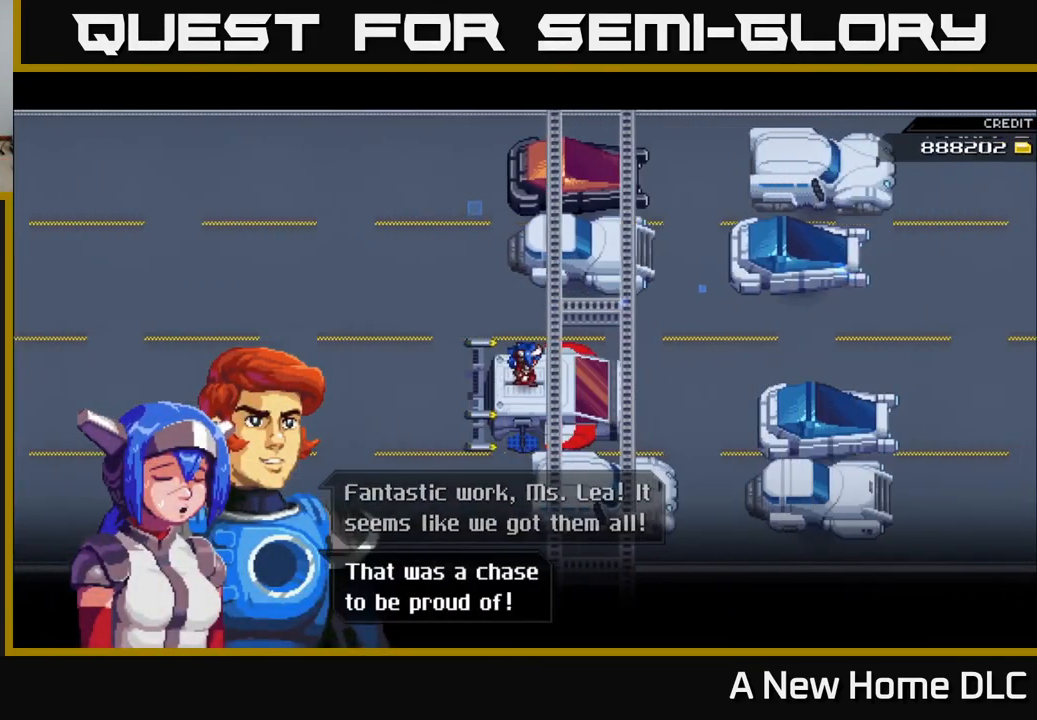
{"buttons": [], "left_stick": "center", "right_stick": "center", "events": []}
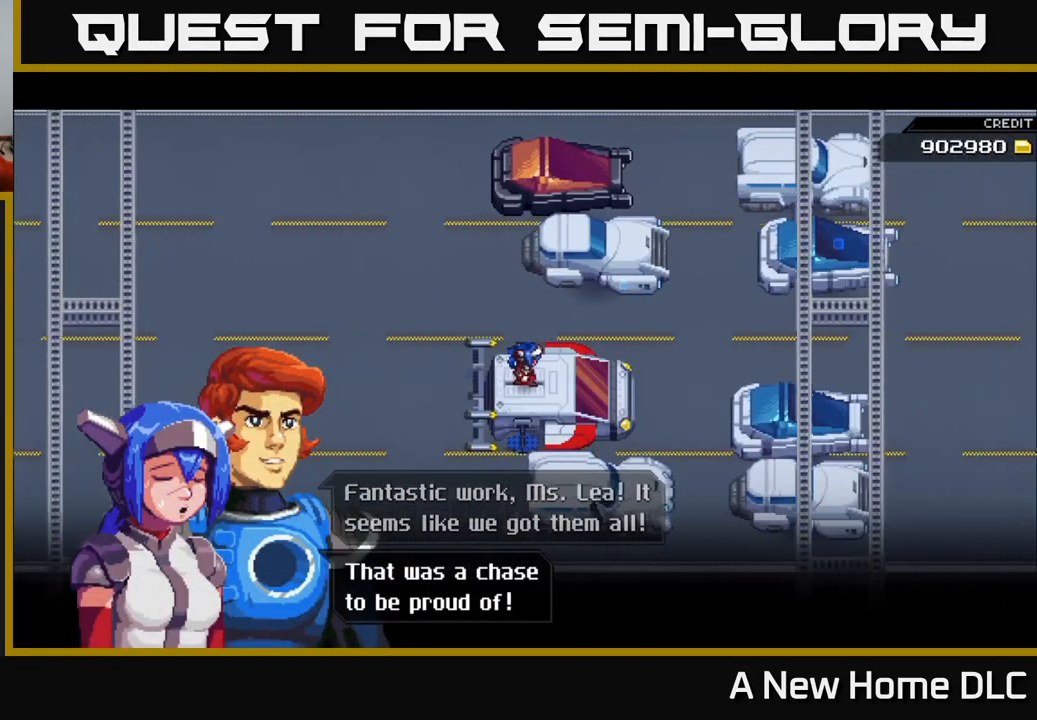
{"buttons": [], "left_stick": "center", "right_stick": "center", "events": [[67, "A", "down"], [150, "A", "up"]]}
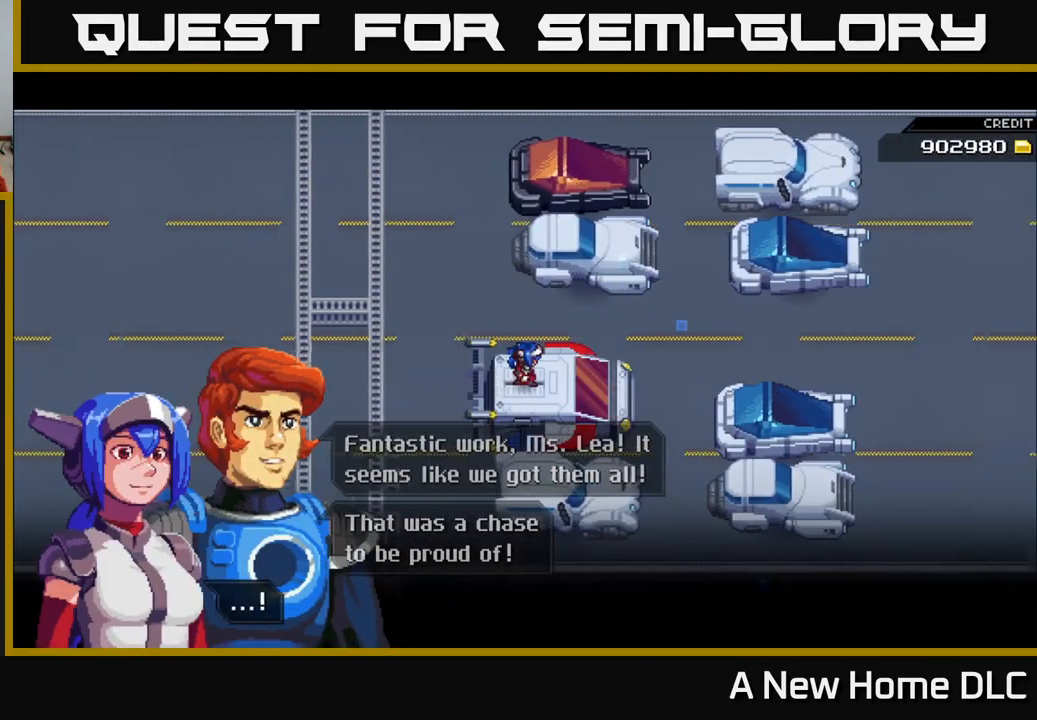
{"buttons": [], "left_stick": "center", "right_stick": "center", "events": [[217, "A", "down"], [284, "A", "up"]]}
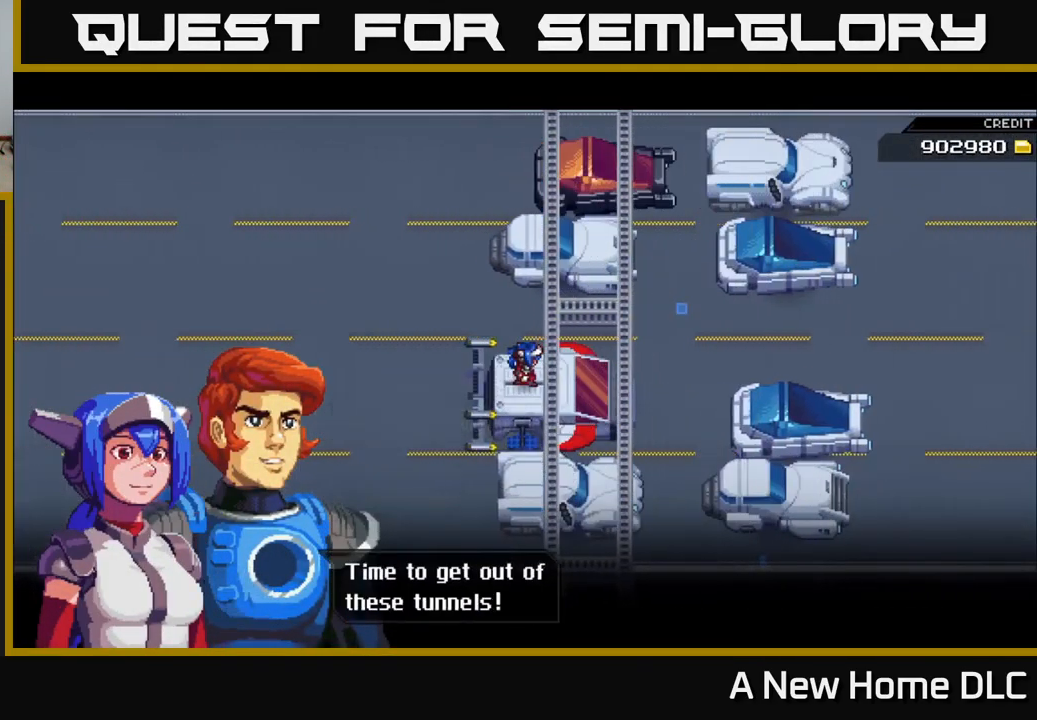
{"buttons": [], "left_stick": "center", "right_stick": "center", "events": []}
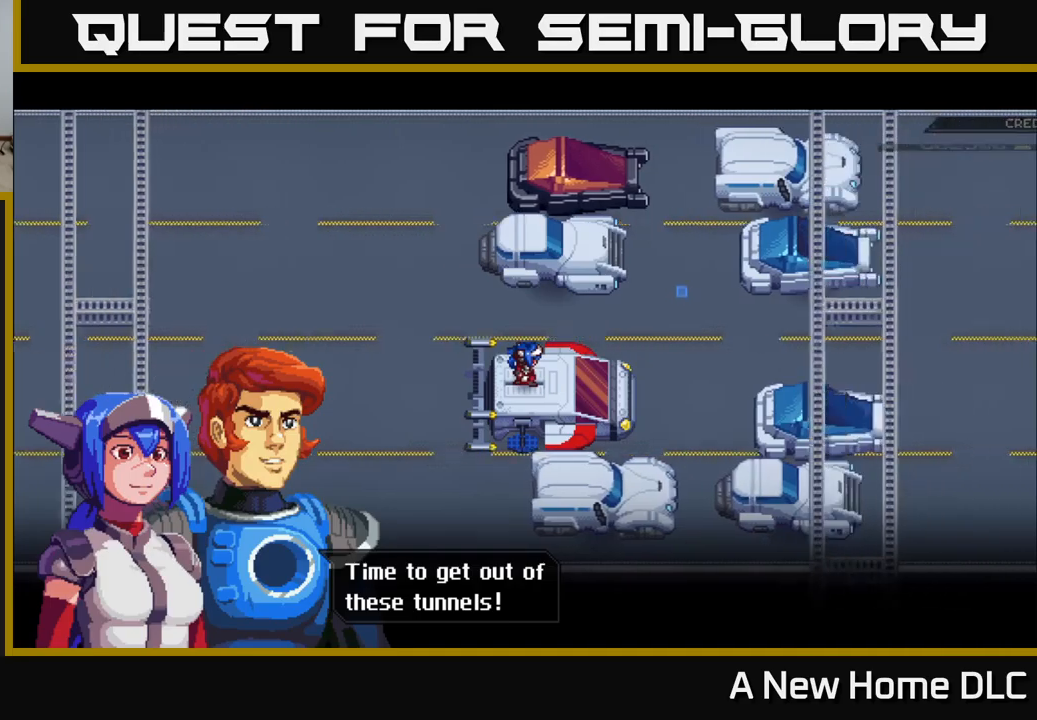
{"buttons": [], "left_stick": "center", "right_stick": "center", "events": [[283, "A", "down"], [383, "A", "up"]]}